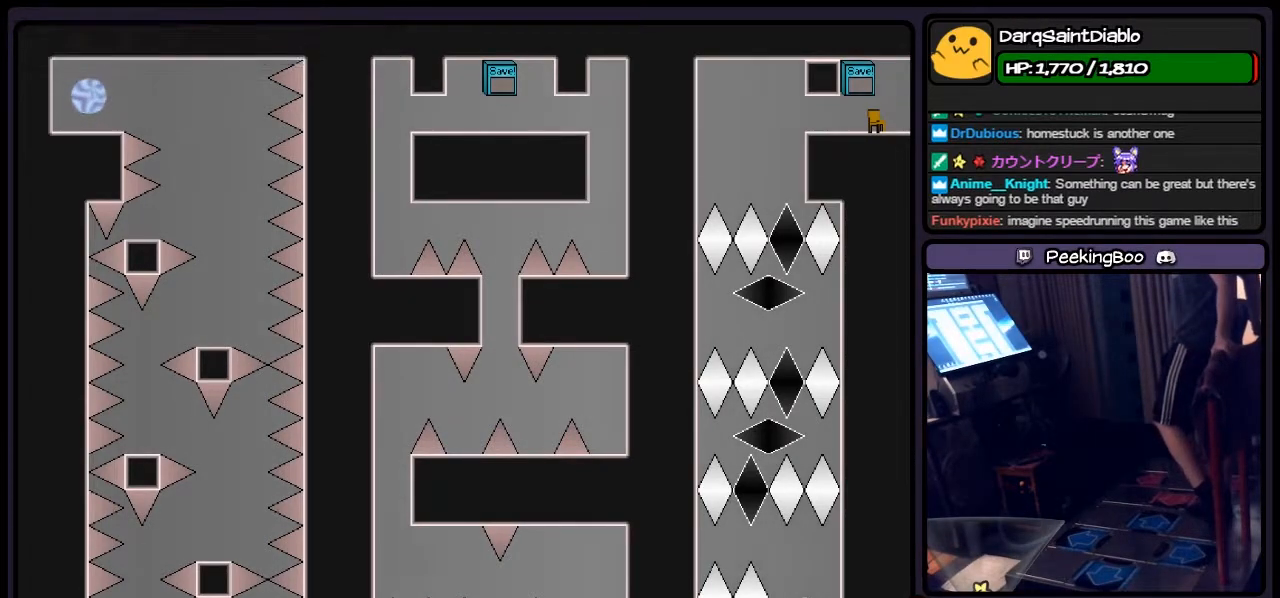
Gameplay with keyboard; each line is a JSON object with the keys held at the frame after it. "events" lists presses ("down") and releases ("up") of "down", "left", "p", "q", "r", "right", "s", "shift", "up" and "z" between this image and that frame as [ms after this image, input, new state], when the widget could be followed in between. No other keys are recorded. Mouse input is not recorded.
{"keys": [], "events": []}
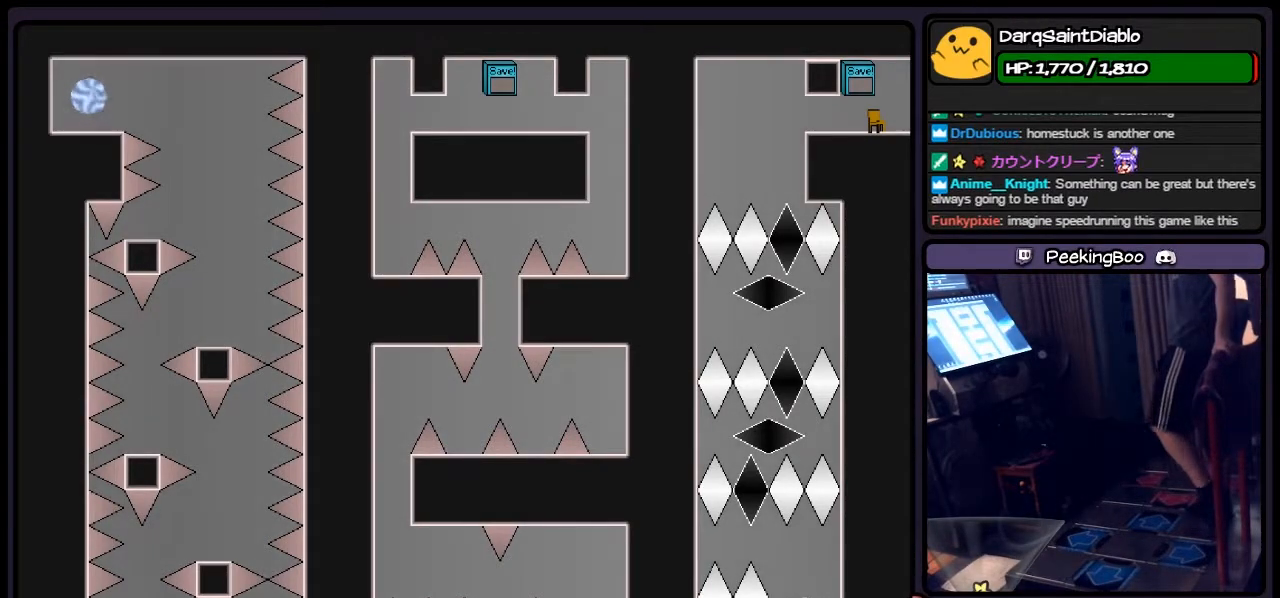
{"keys": [], "events": []}
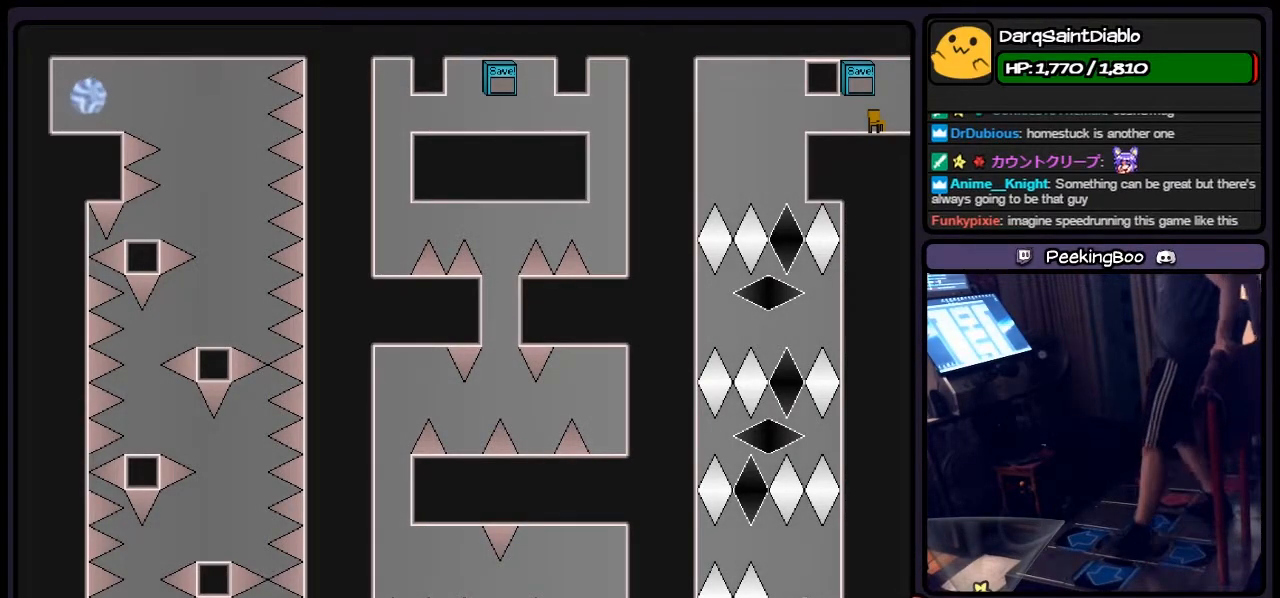
{"keys": [], "events": []}
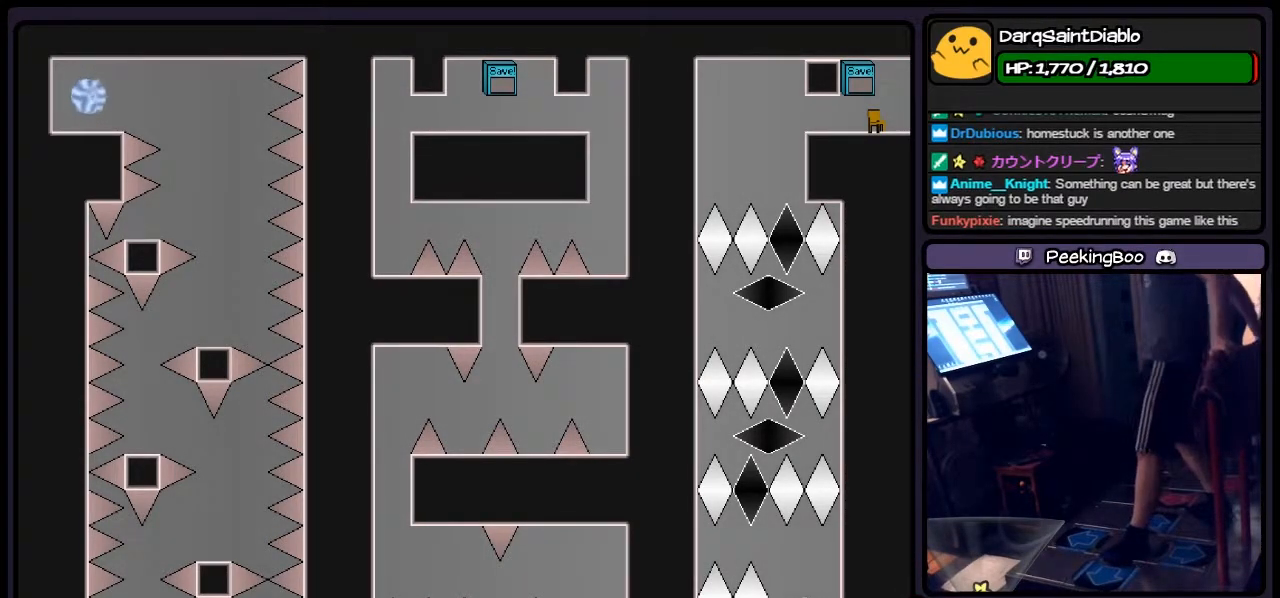
{"keys": [], "events": []}
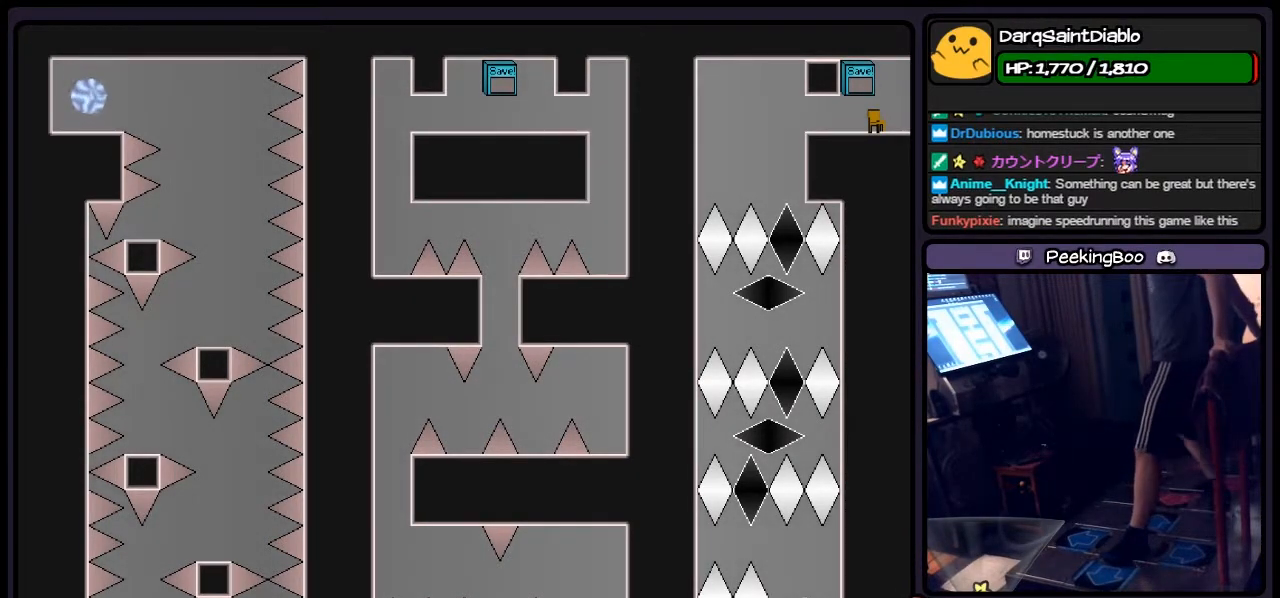
{"keys": [], "events": []}
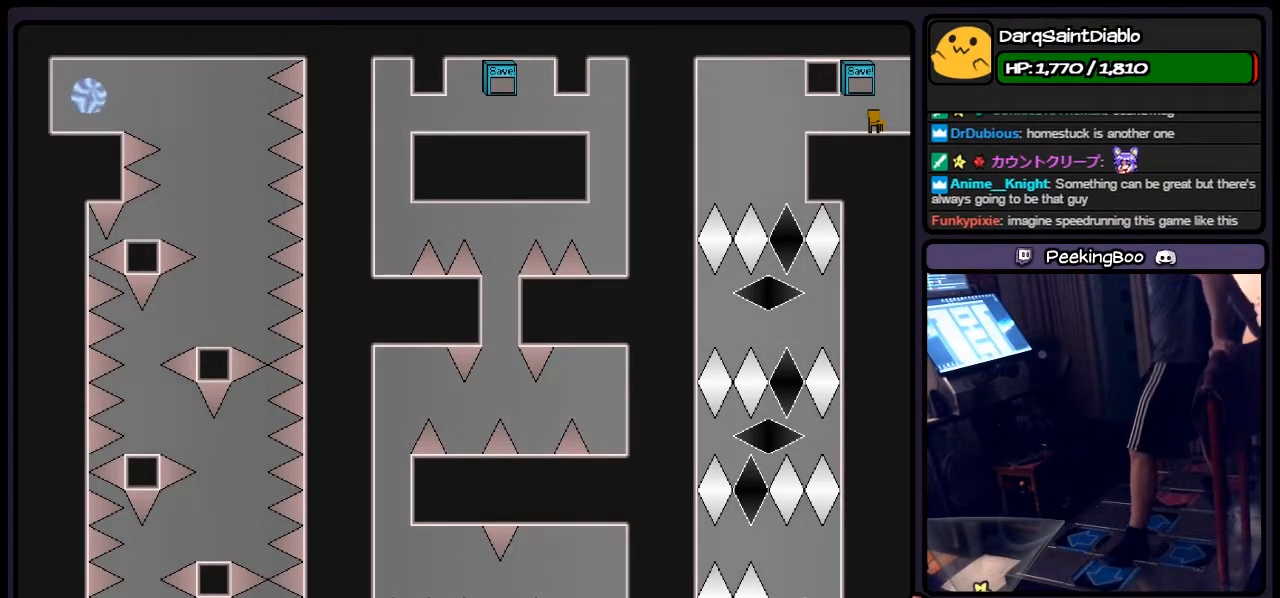
{"keys": ["left"], "events": [[67, "left", "down"]]}
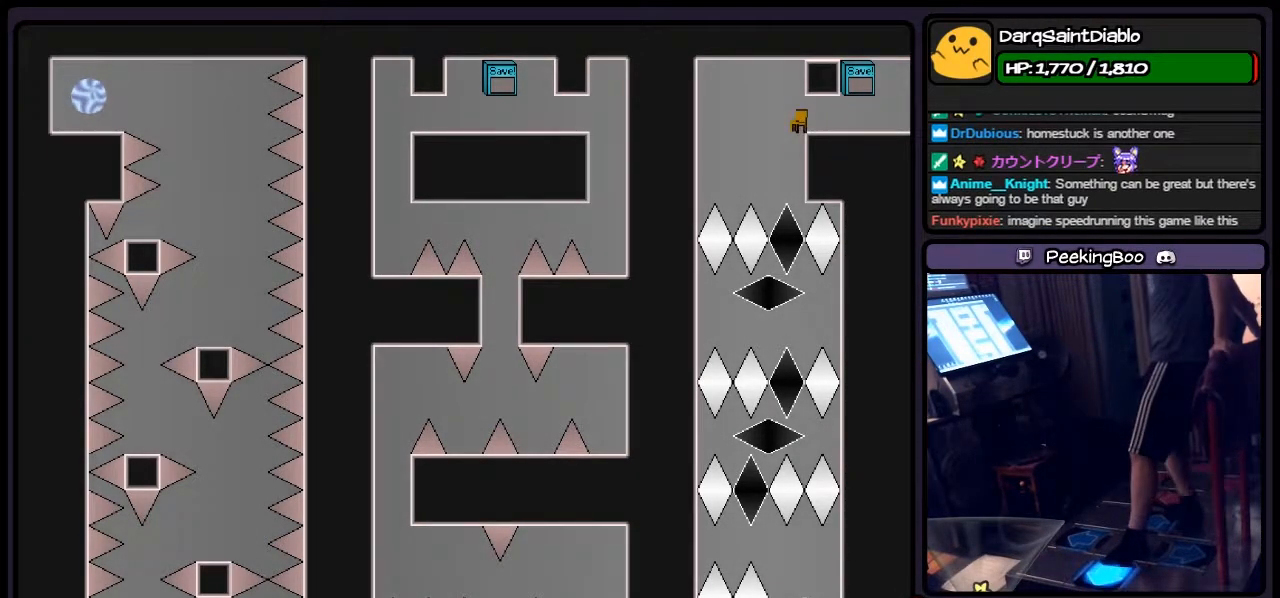
{"keys": [], "events": [[100, "left", "up"]]}
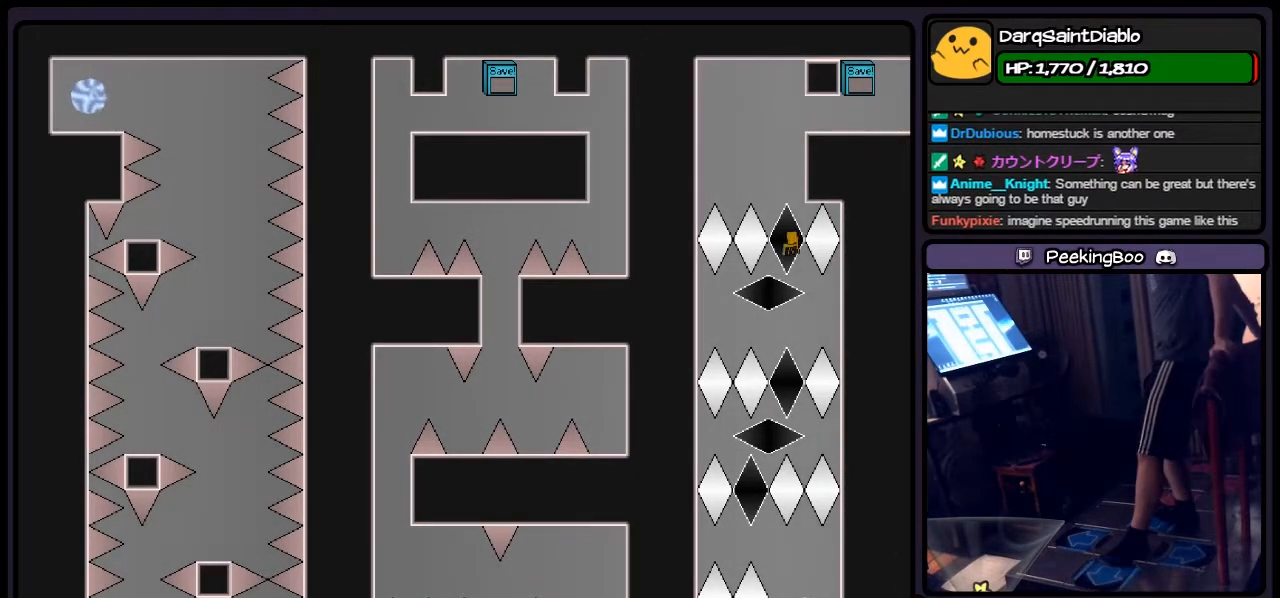
{"keys": ["left", "right"], "events": [[267, "left", "down"], [483, "right", "down"]]}
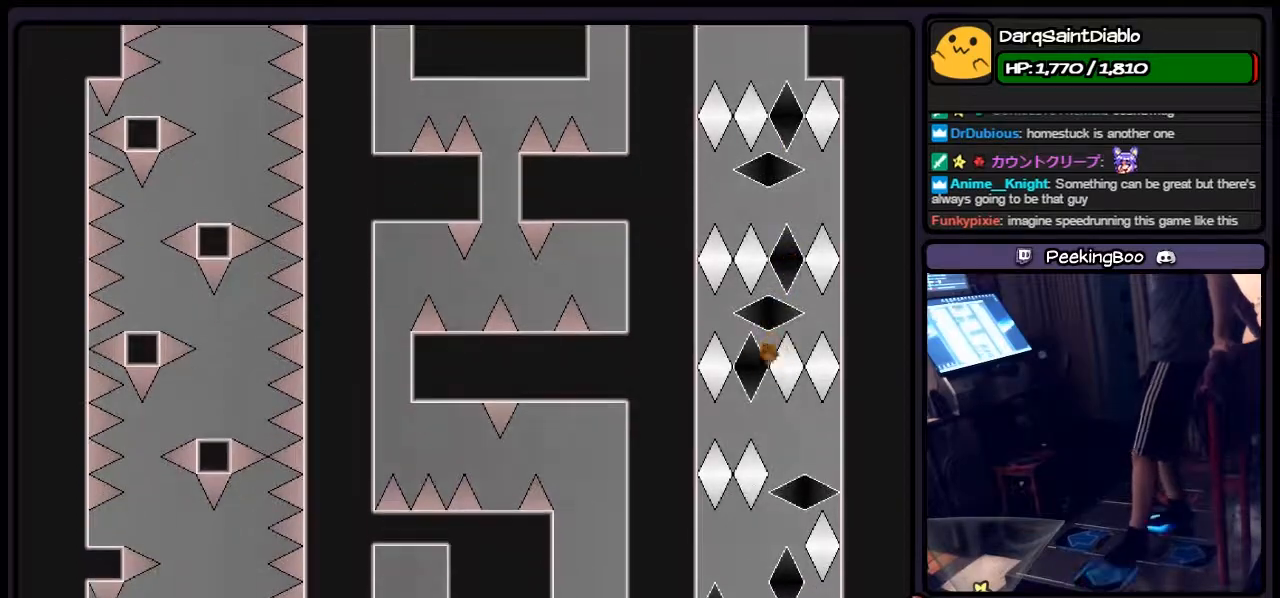
{"keys": ["left"], "events": [[67, "left", "up"], [183, "left", "down"], [400, "right", "up"]]}
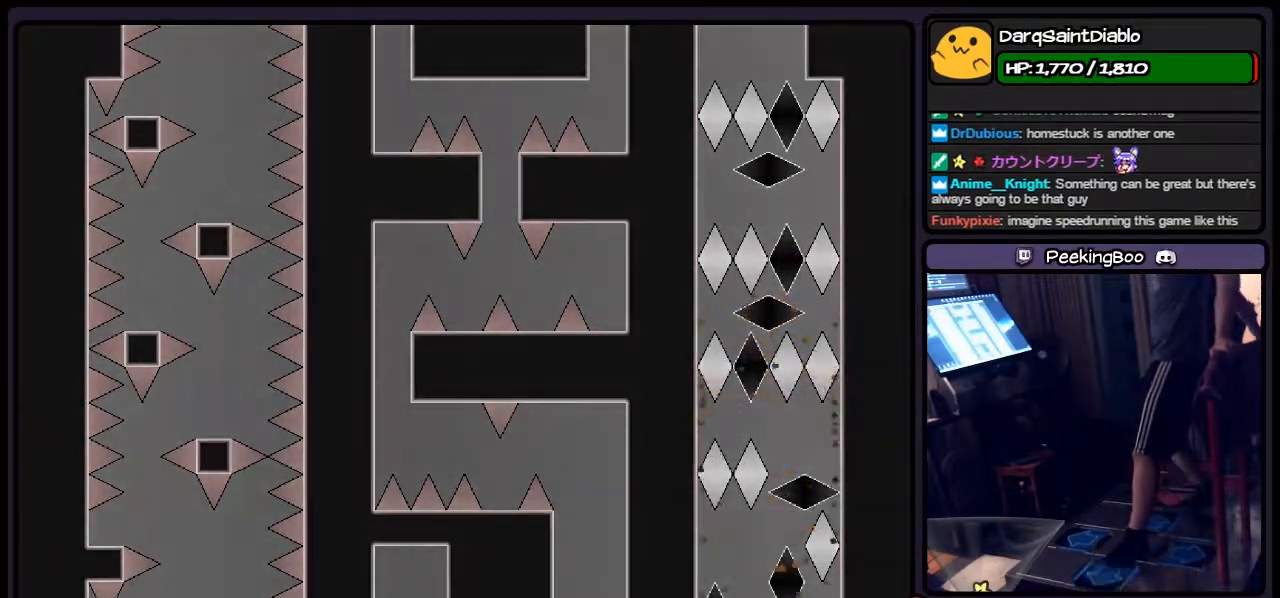
{"keys": ["r"], "events": [[67, "left", "up"], [433, "r", "down"]]}
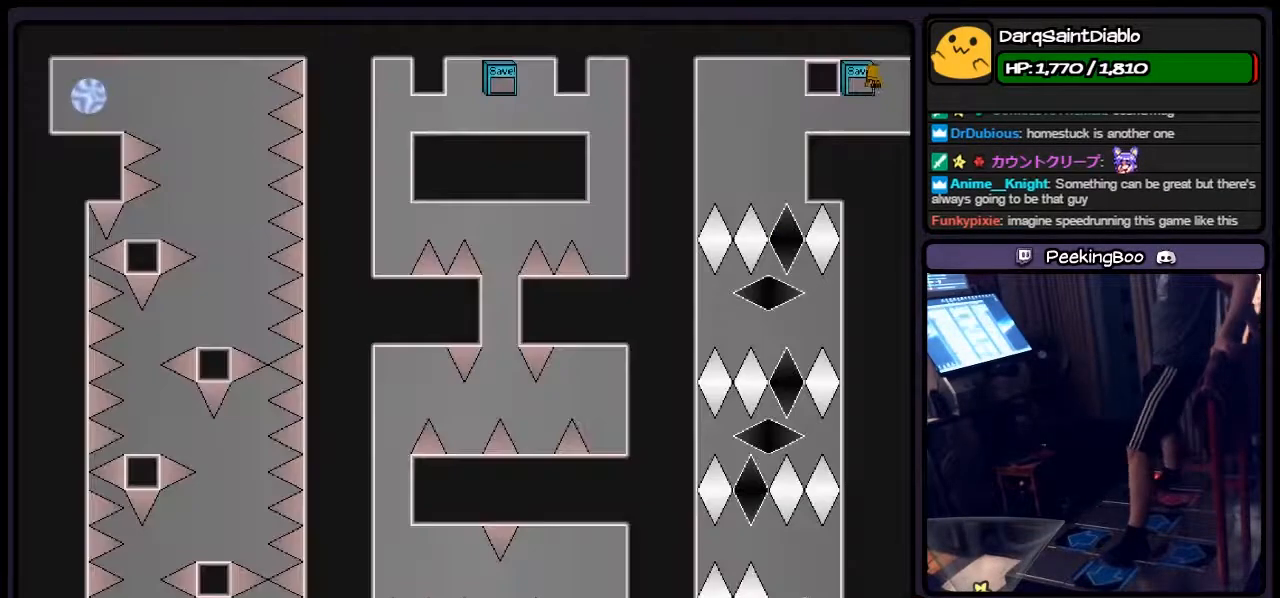
{"keys": ["left"], "events": [[183, "r", "up"], [350, "left", "down"]]}
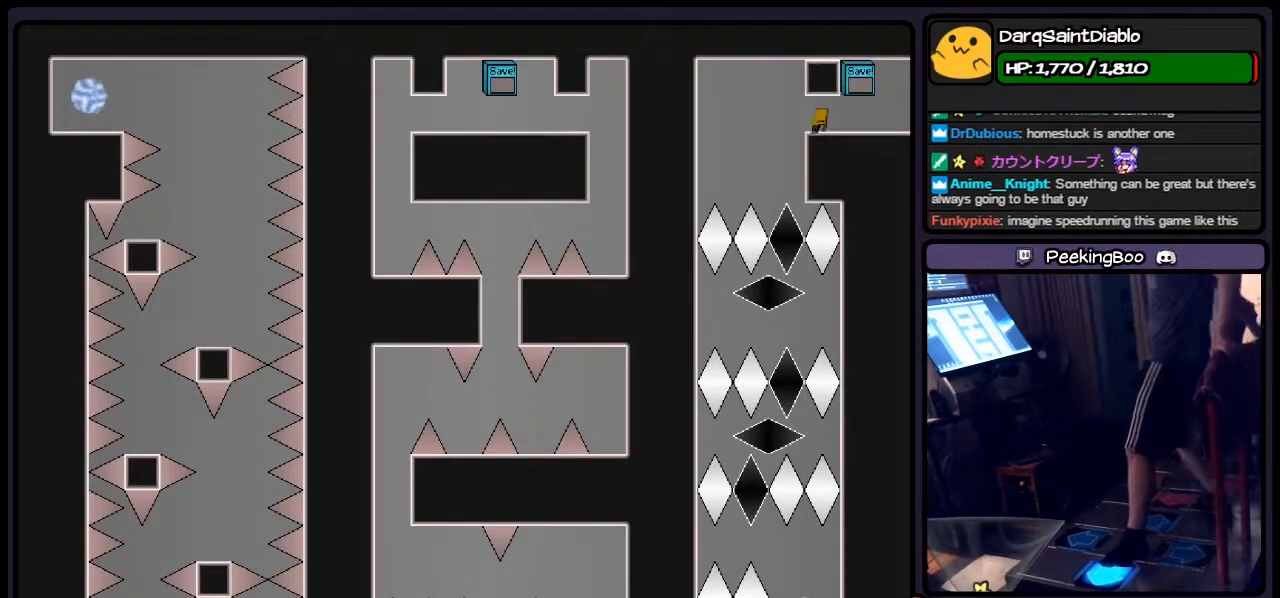
{"keys": [], "events": [[233, "left", "up"]]}
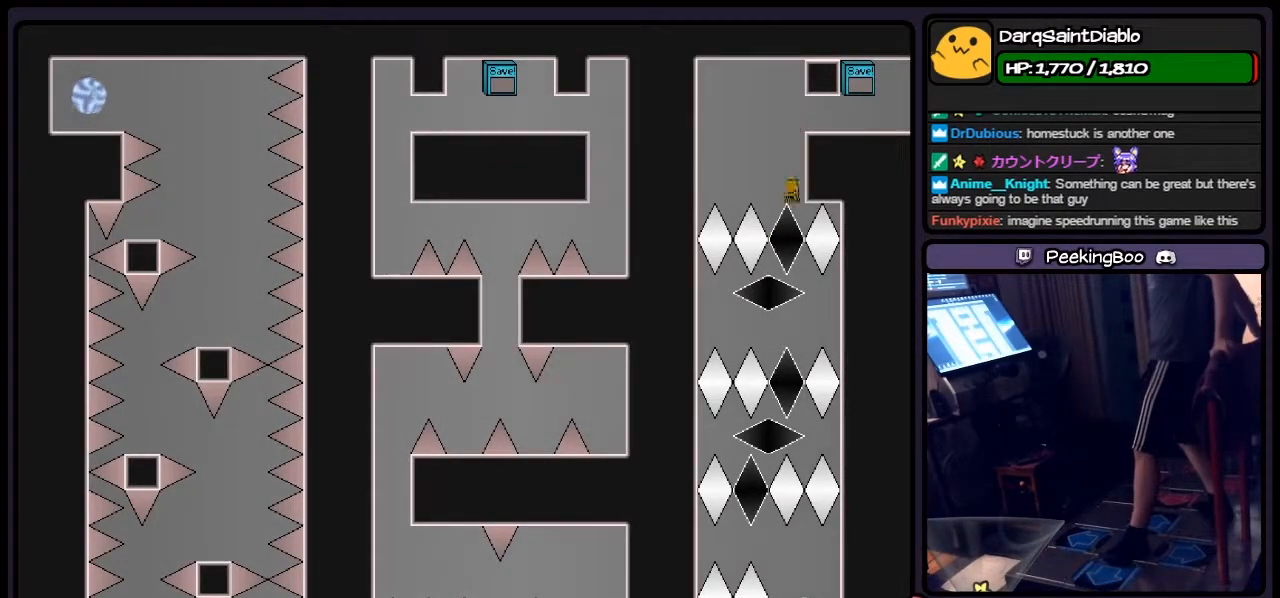
{"keys": ["left"], "events": [[350, "left", "down"]]}
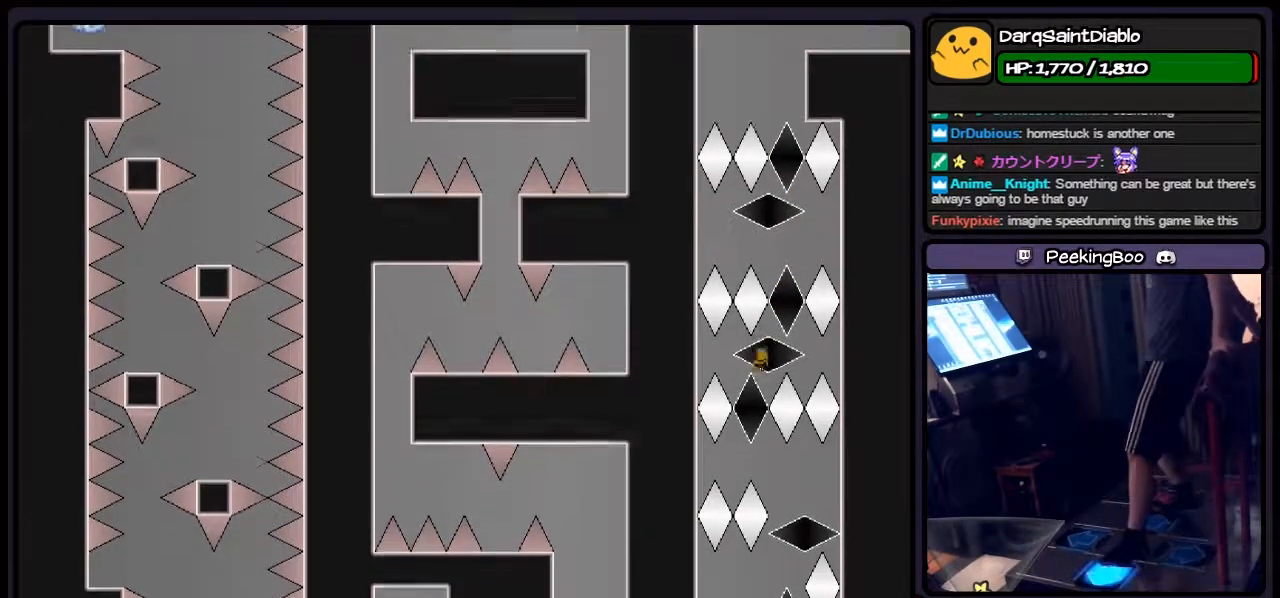
{"keys": ["left", "right"], "events": [[100, "right", "down"], [350, "left", "up"], [433, "left", "down"]]}
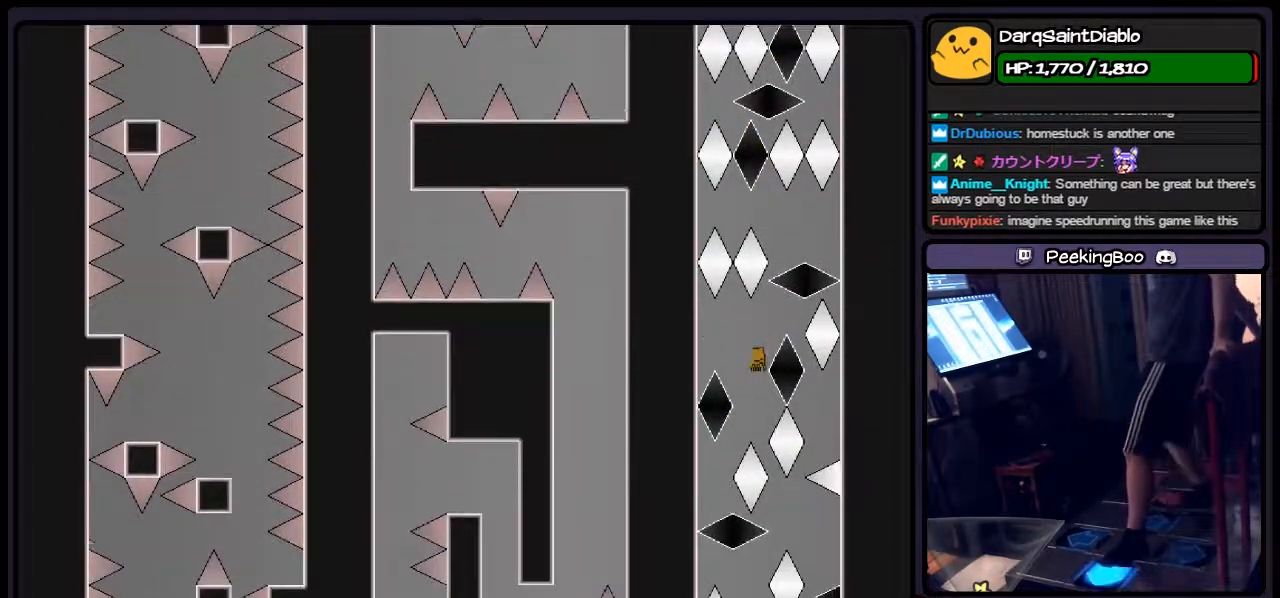
{"keys": ["right"], "events": [[67, "right", "up"], [317, "left", "up"], [483, "right", "down"]]}
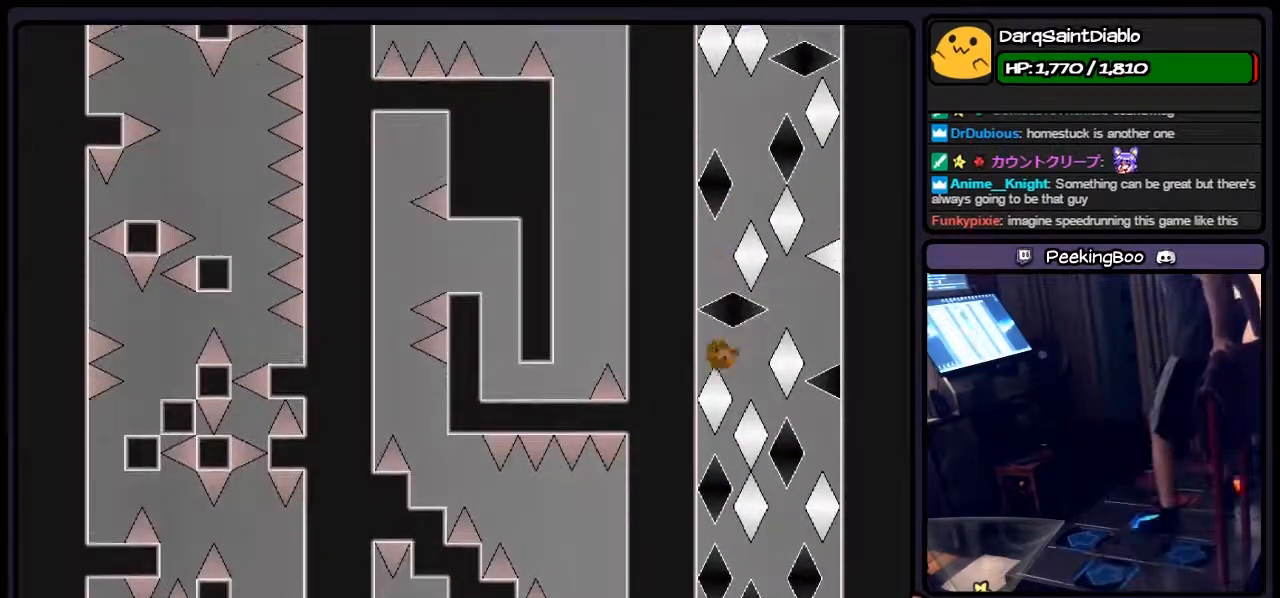
{"keys": ["shift"], "events": [[150, "shift", "down"], [483, "right", "up"]]}
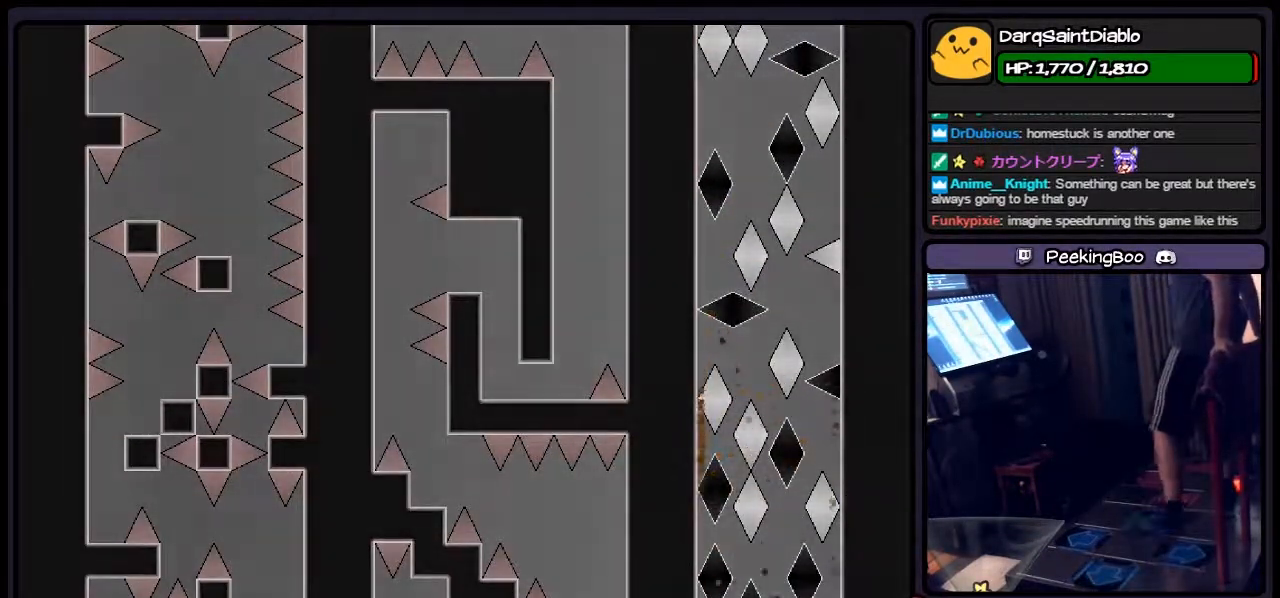
{"keys": [], "events": [[317, "shift", "up"]]}
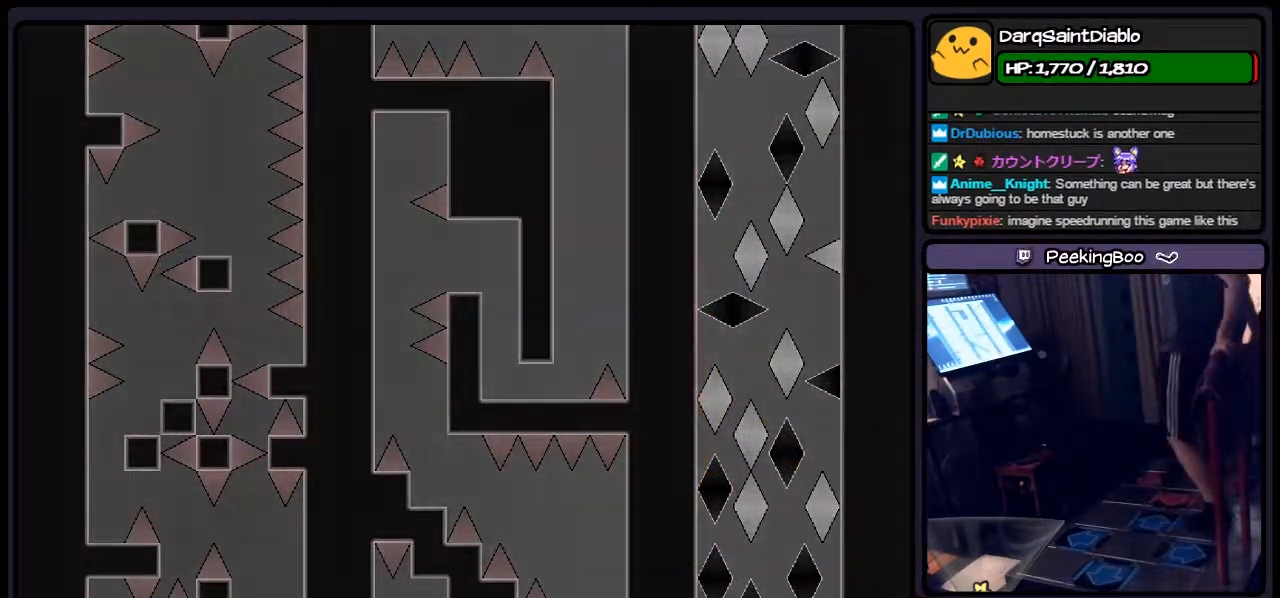
{"keys": [], "events": [[67, "r", "down"], [267, "r", "up"]]}
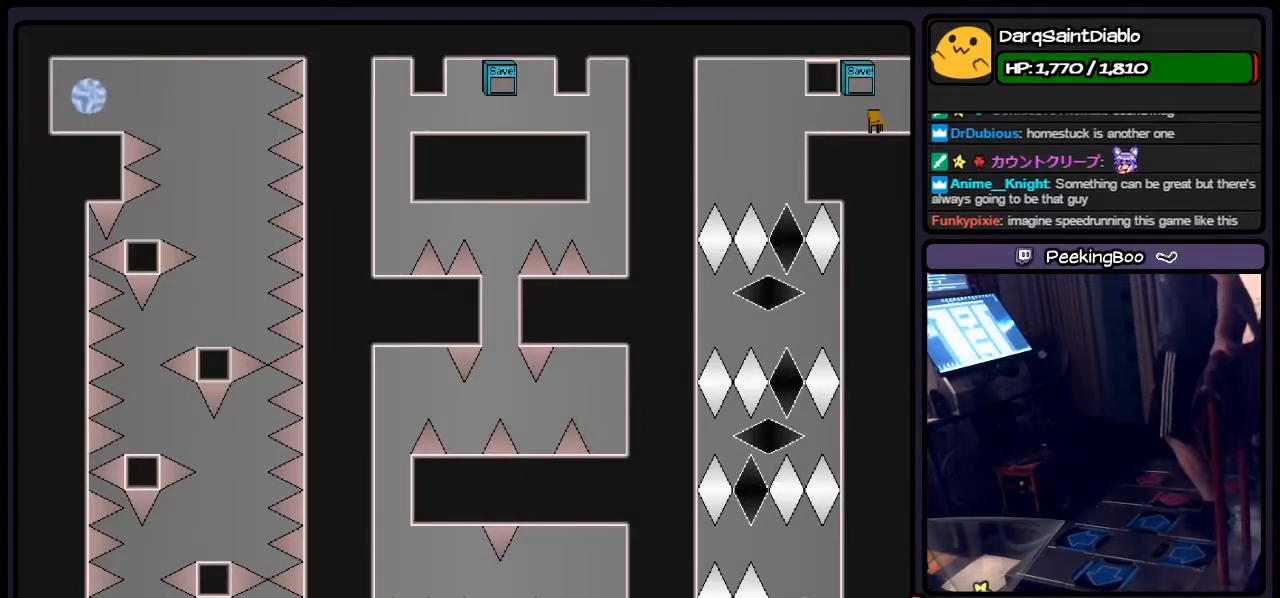
{"keys": ["left"], "events": [[483, "left", "down"]]}
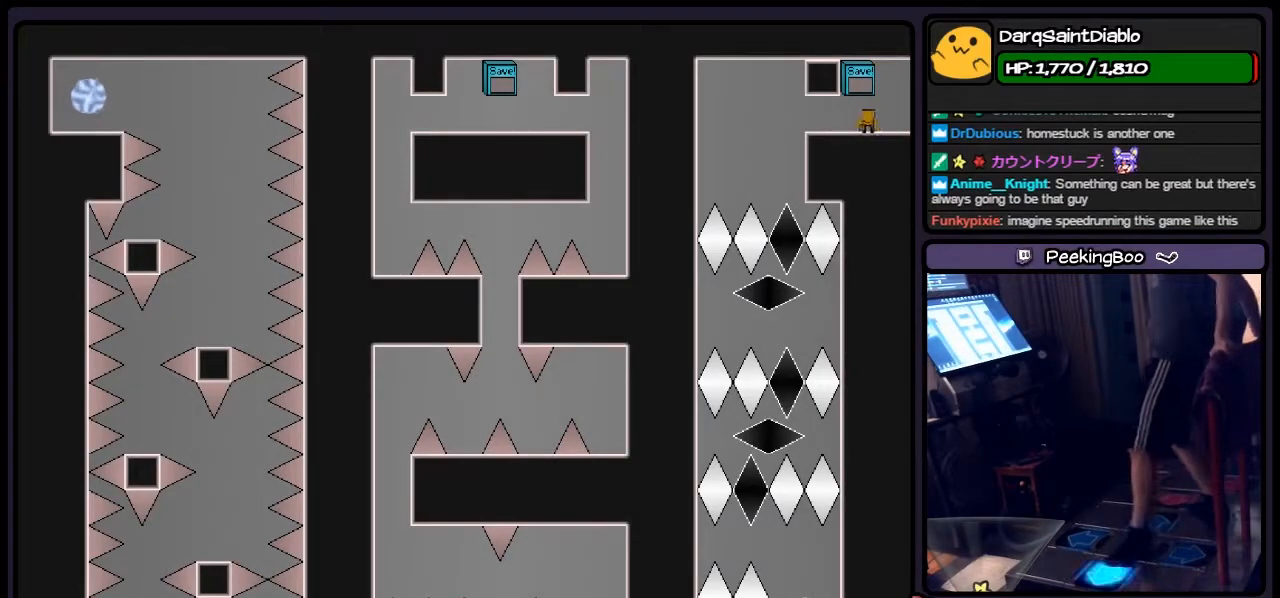
{"keys": [], "events": [[483, "left", "up"]]}
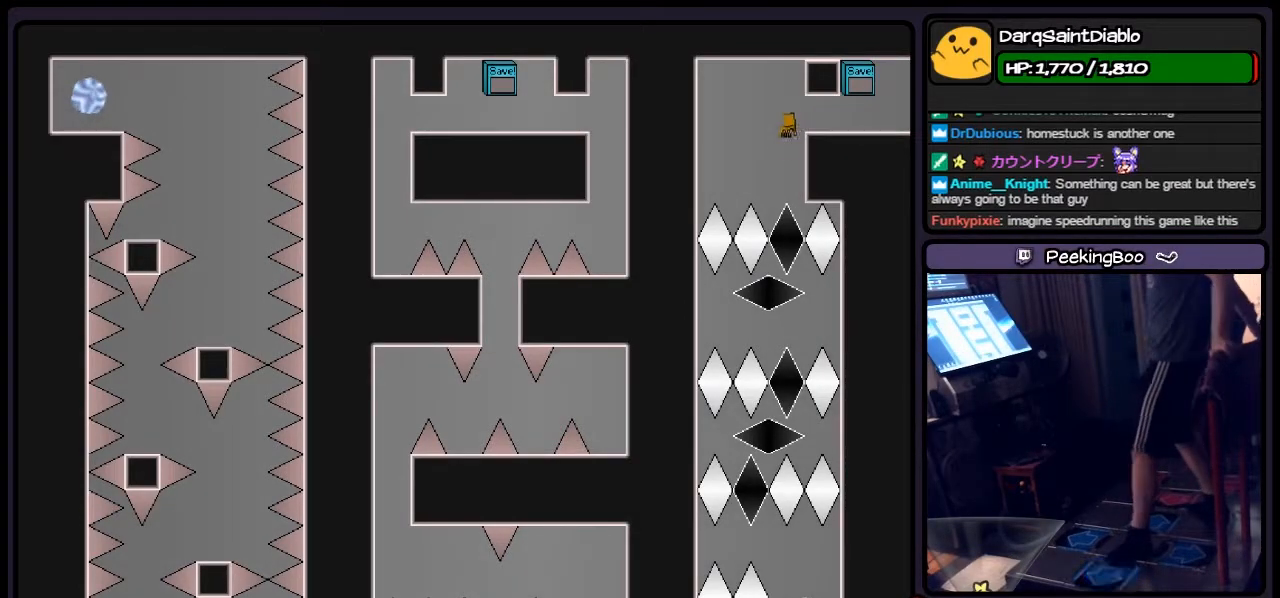
{"keys": [], "events": []}
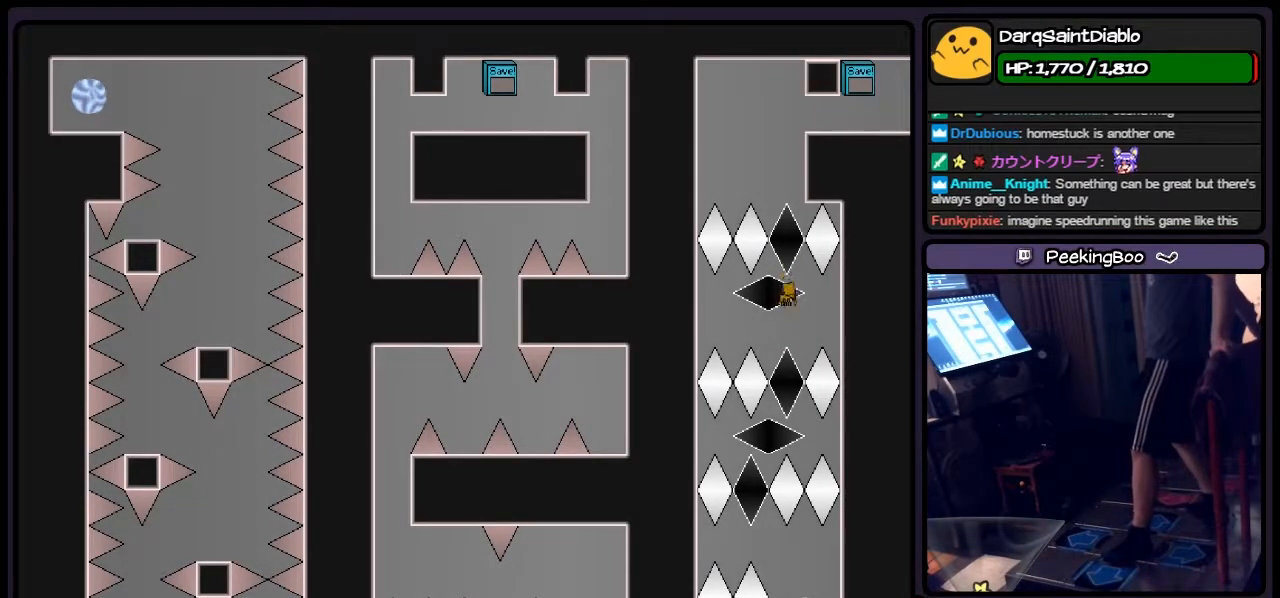
{"keys": ["left", "right"], "events": [[183, "left", "down"], [400, "right", "down"]]}
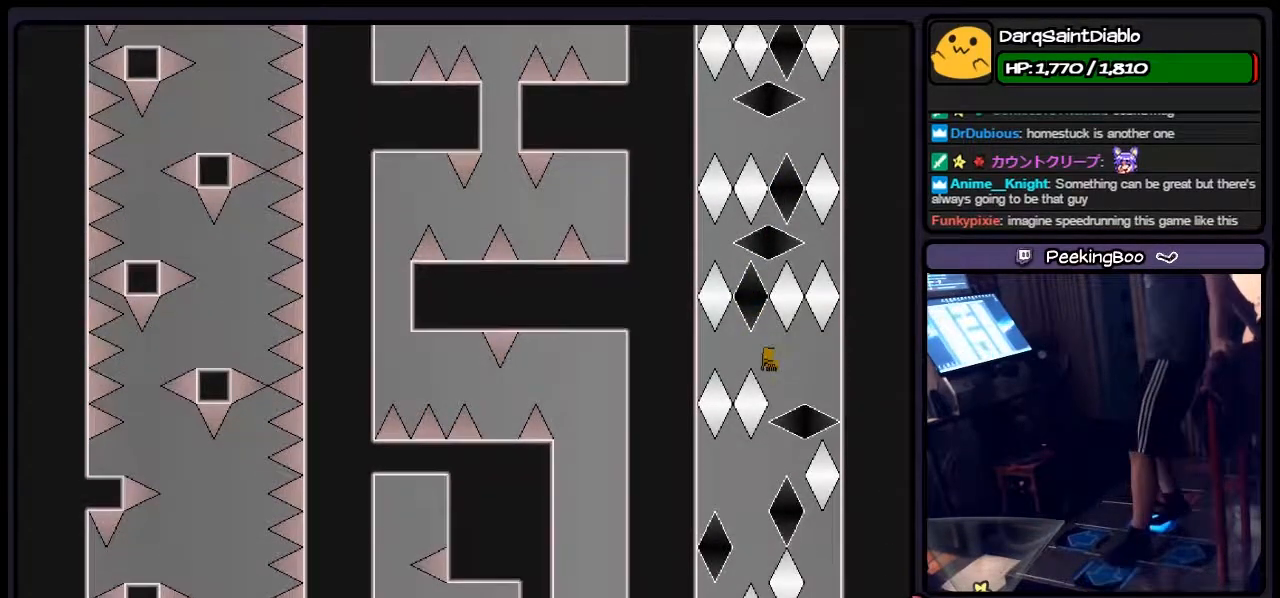
{"keys": ["left"], "events": [[150, "left", "up"], [233, "left", "down"], [317, "right", "up"]]}
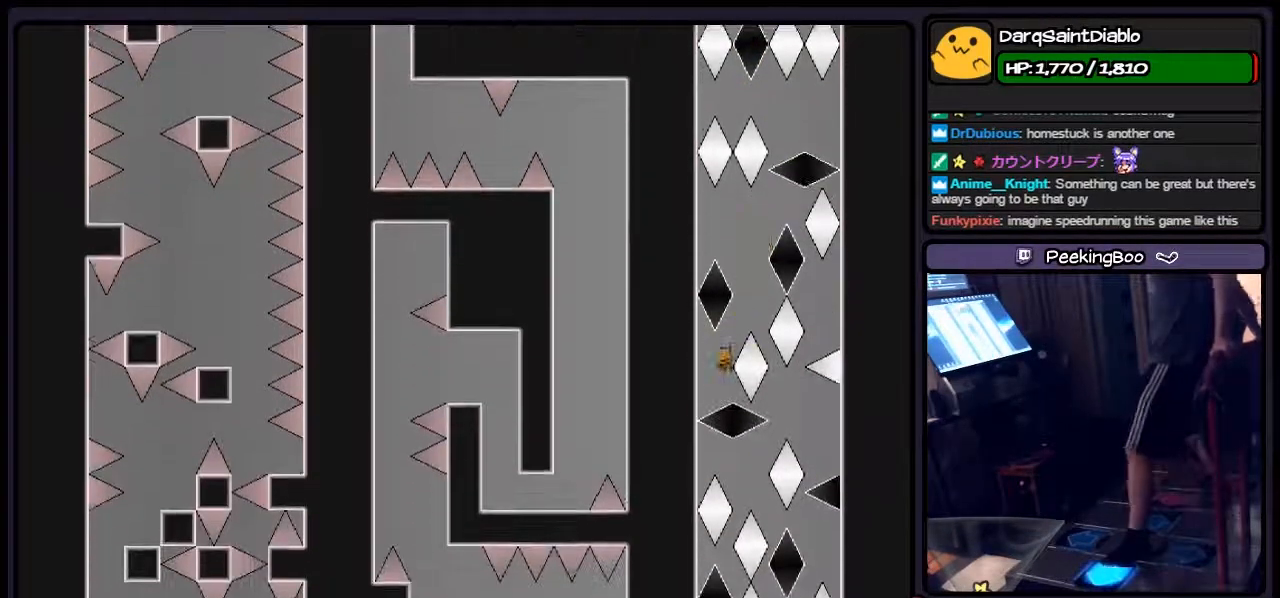
{"keys": ["right", "shift"], "events": [[67, "left", "up"], [233, "right", "down"], [433, "shift", "down"]]}
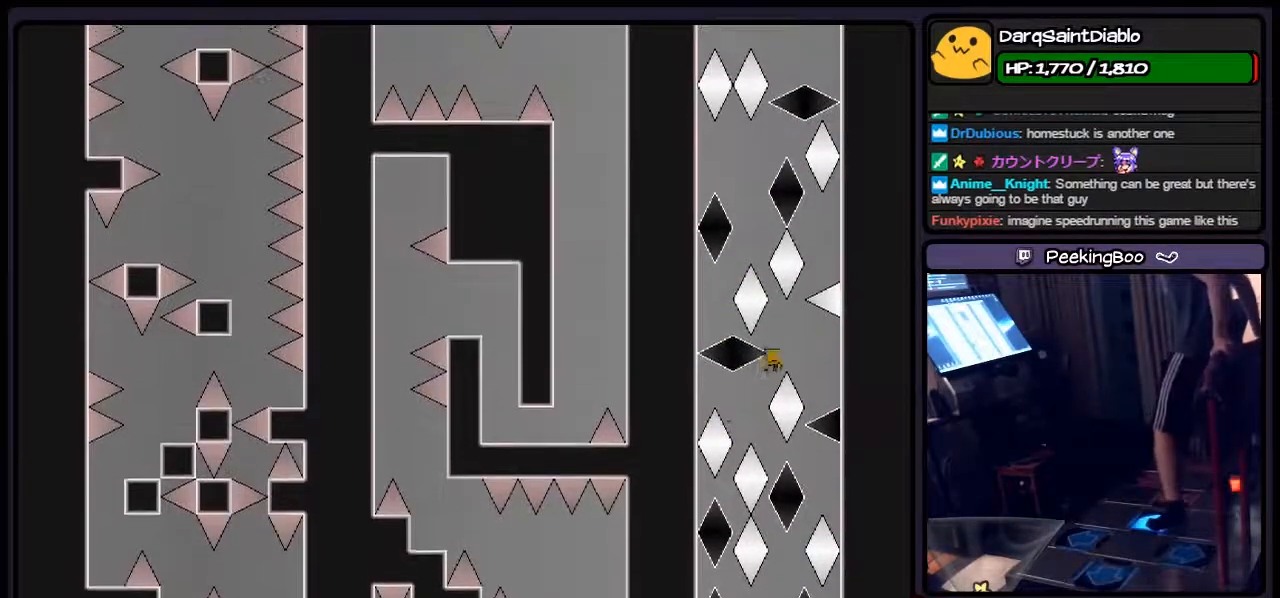
{"keys": ["shift"], "events": [[317, "right", "up"]]}
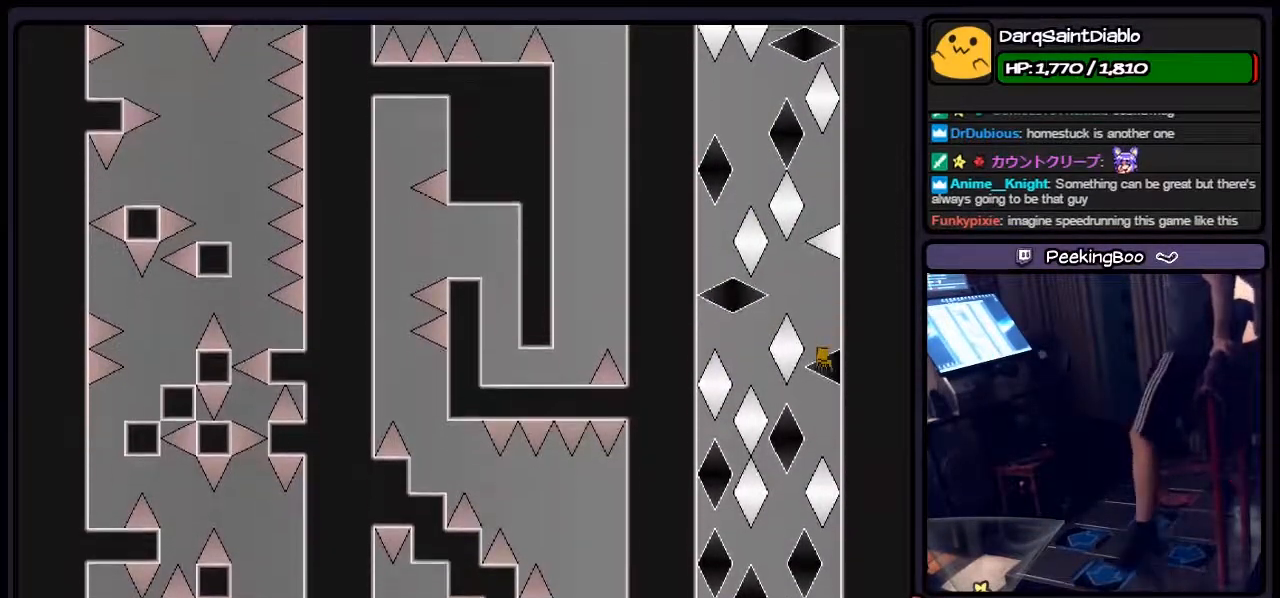
{"keys": [], "events": [[17, "shift", "up"], [233, "left", "down"], [400, "left", "up"]]}
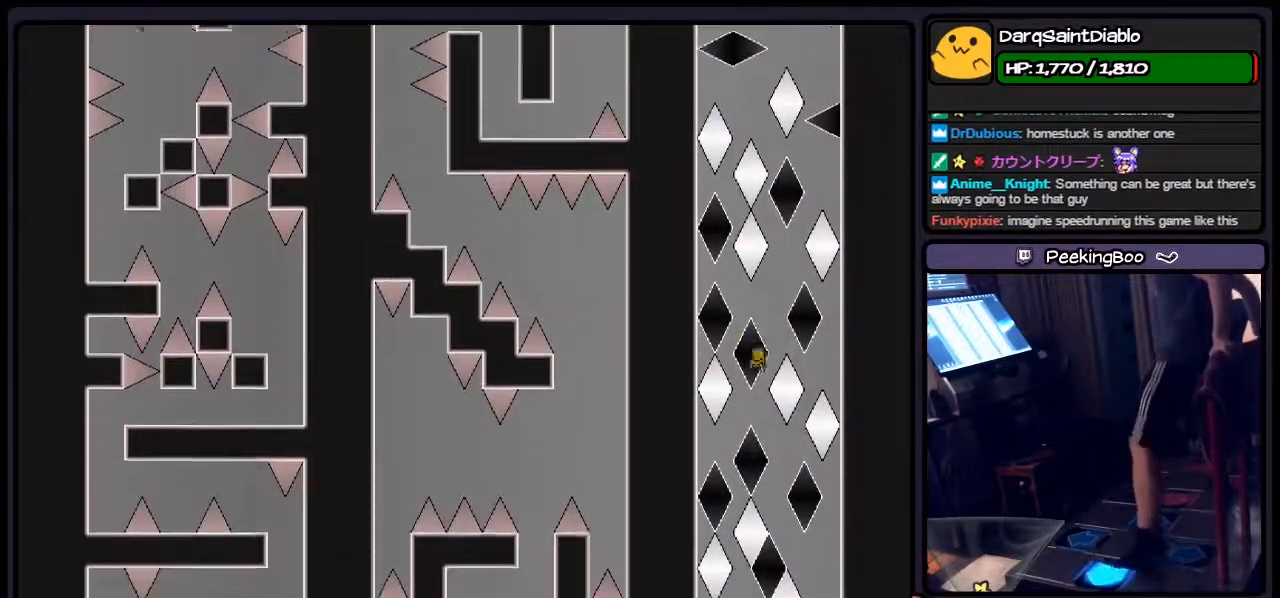
{"keys": ["right"], "events": [[17, "left", "down"], [100, "left", "up"], [267, "right", "down"]]}
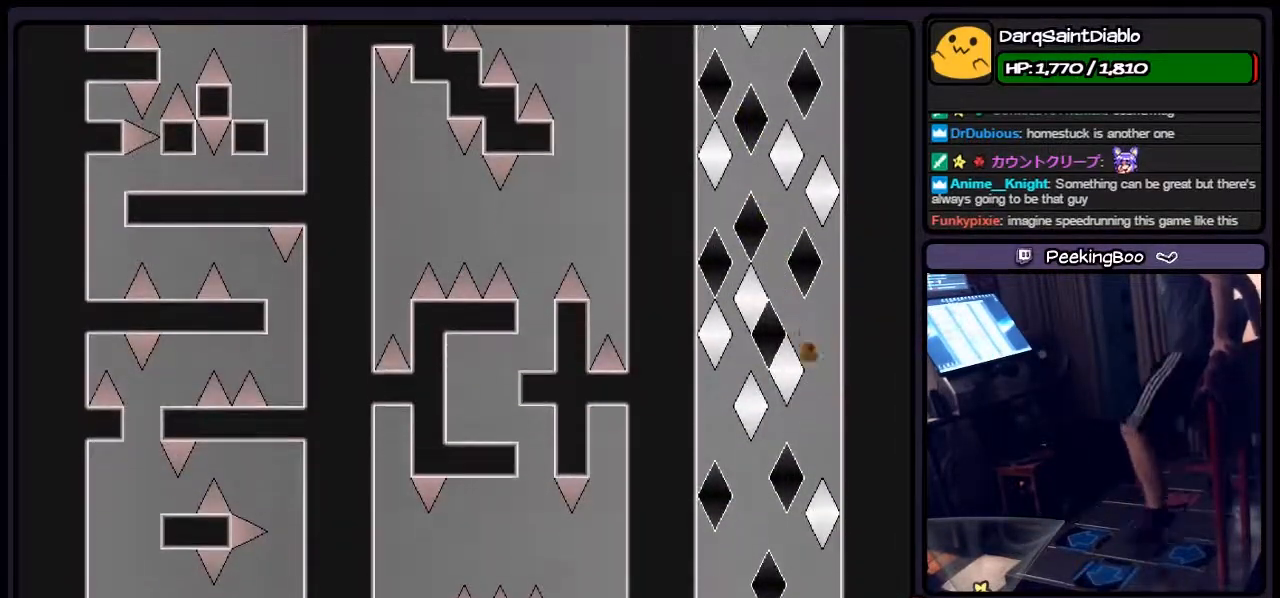
{"keys": [], "events": [[67, "right", "up"], [150, "left", "down"], [433, "left", "up"]]}
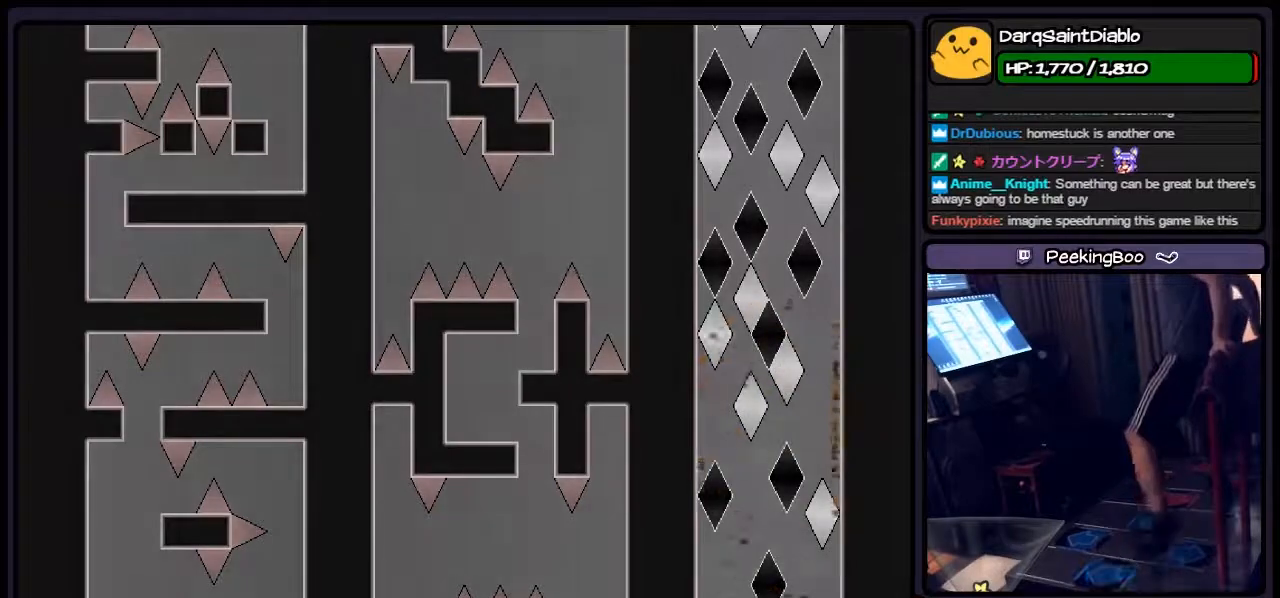
{"keys": [], "events": []}
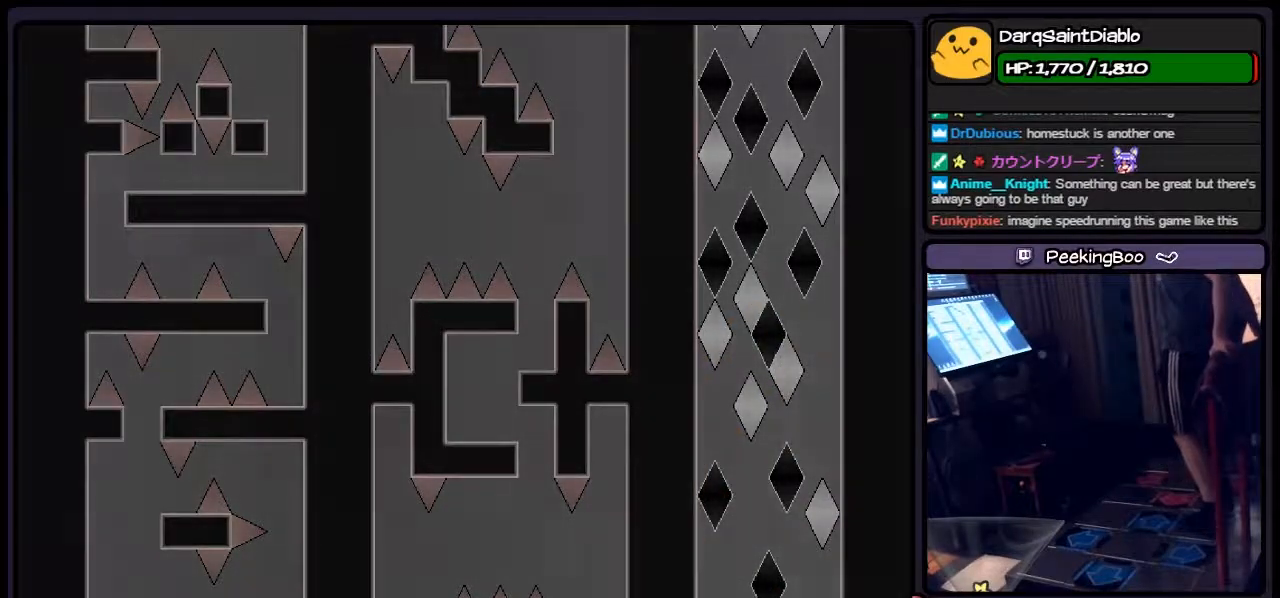
{"keys": ["r"], "events": [[350, "r", "down"]]}
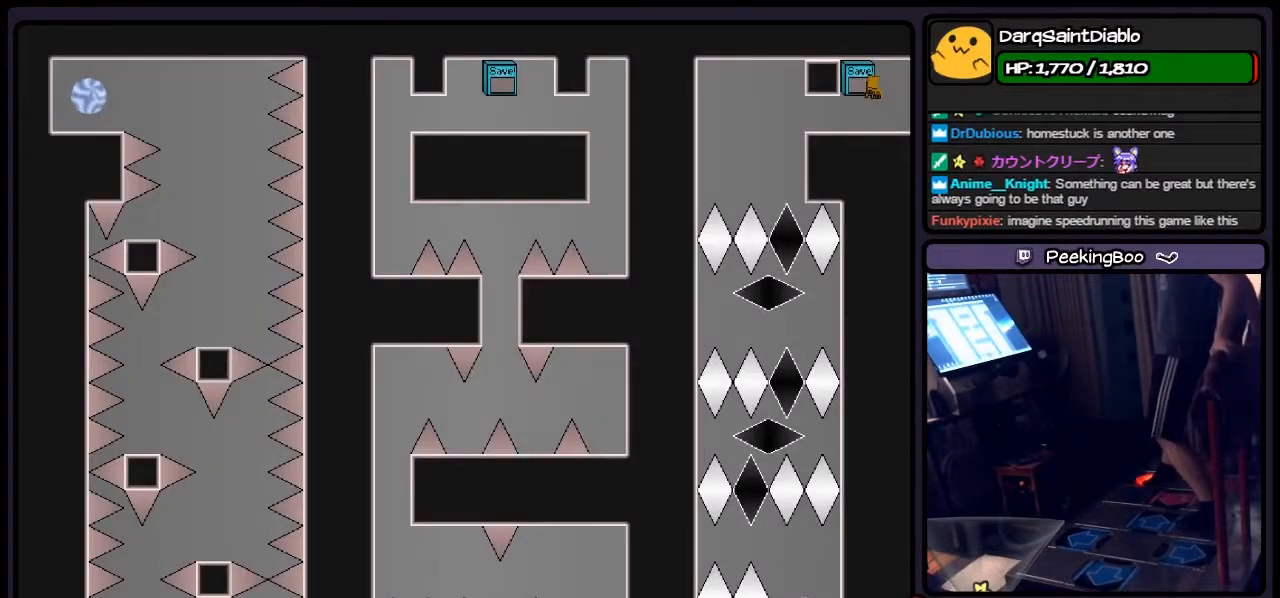
{"keys": [], "events": [[67, "r", "up"]]}